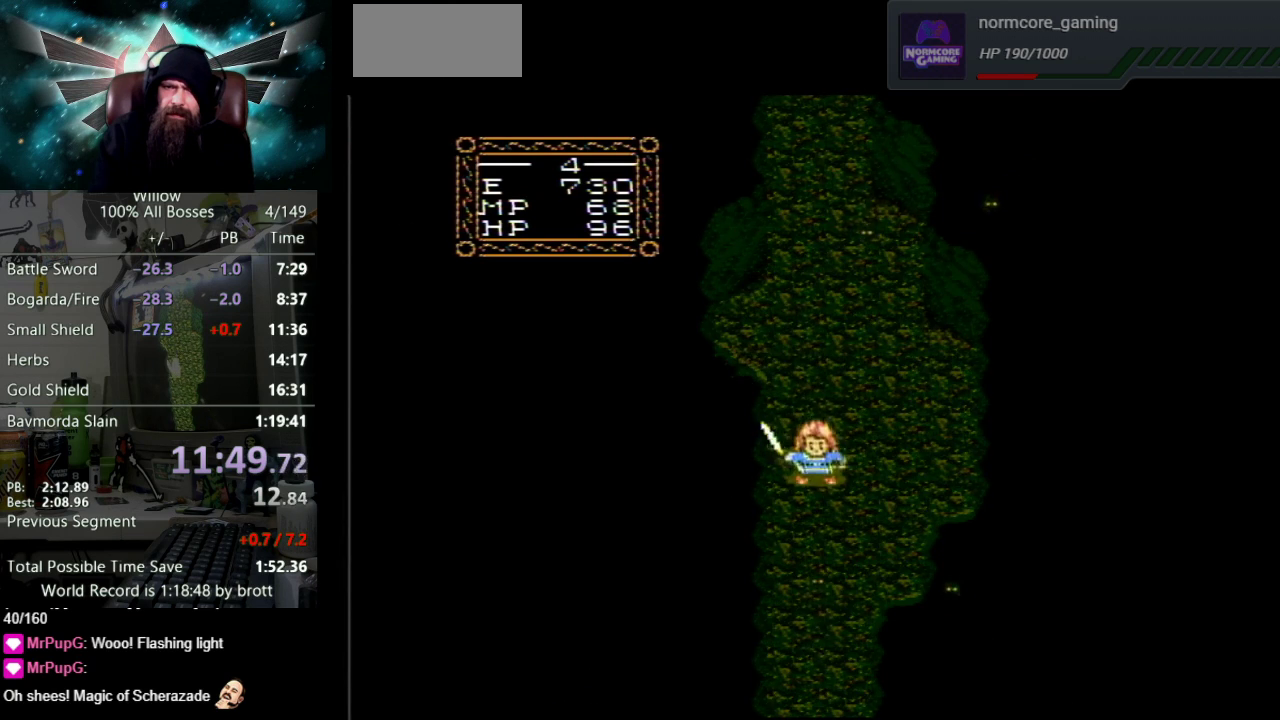
Gameplay with a controller (Nintendo layout); each line is a JSON object with the inputs held at the frame after it. "events" lists button and stick changes between this image and that frame as [ms after this image, input, new state], when the widget could be followed in between. Not read: L3 R3.
{"buttons": ["DPAD_DOWN"], "events": [[217, "B", "down"], [433, "B", "up"]]}
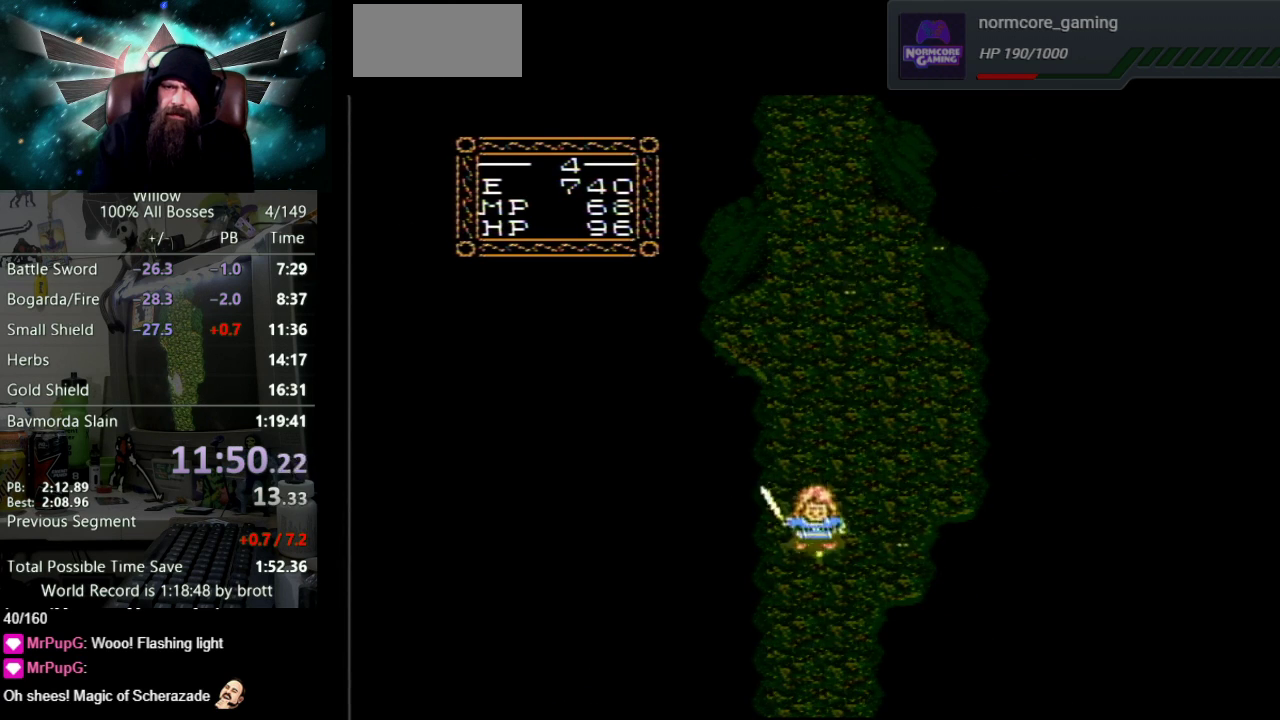
{"buttons": ["DPAD_DOWN"], "events": []}
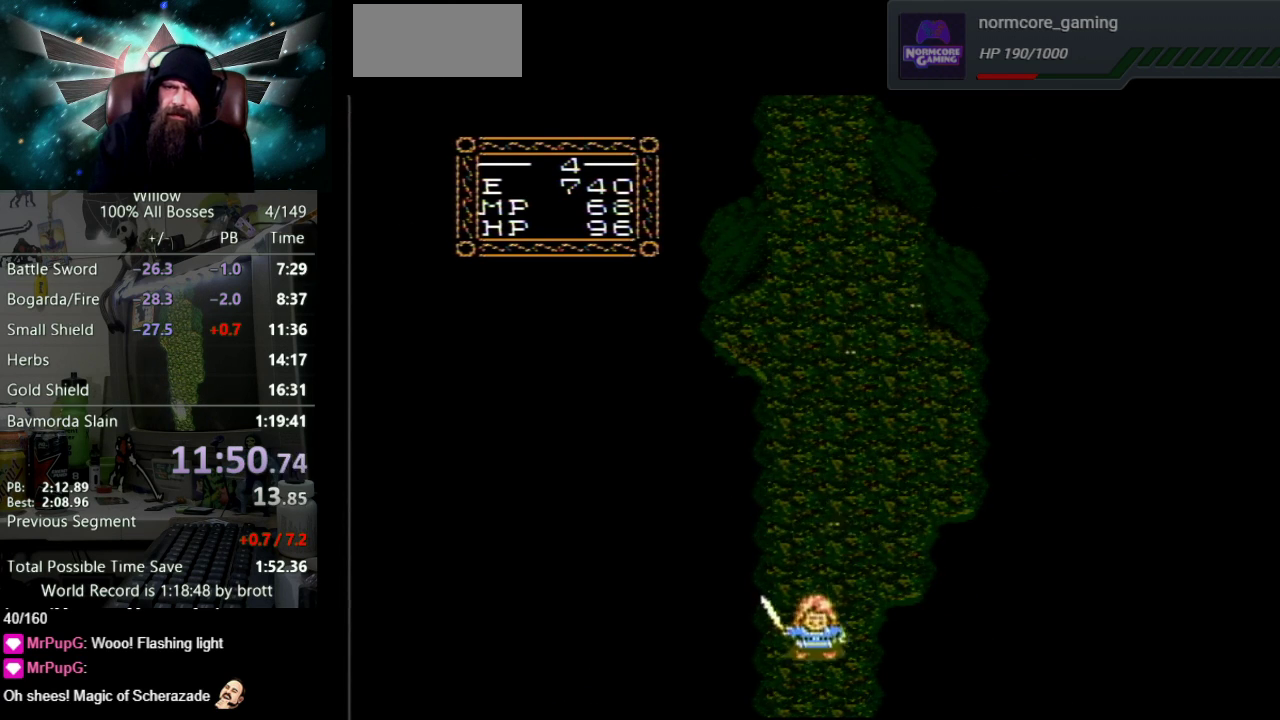
{"buttons": ["DPAD_DOWN"], "events": []}
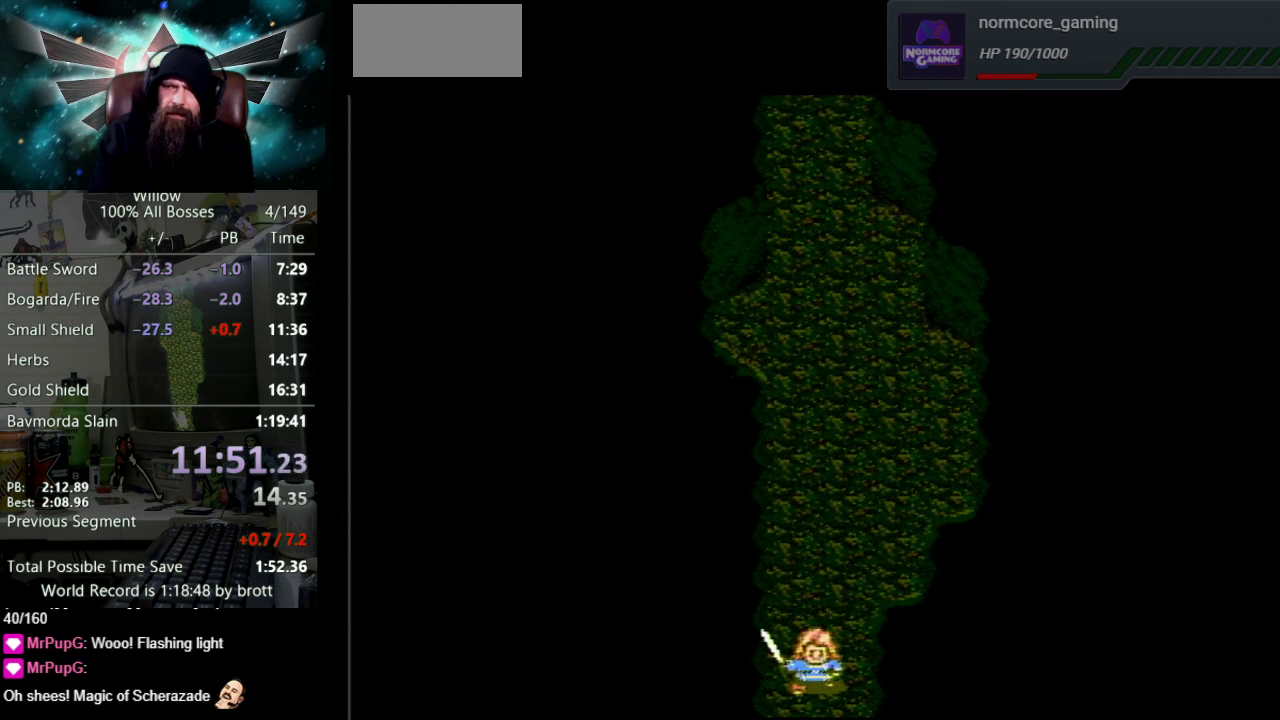
{"buttons": ["DPAD_DOWN"], "events": [[17, "DPAD_DOWN", "up"], [317, "DPAD_DOWN", "down"]]}
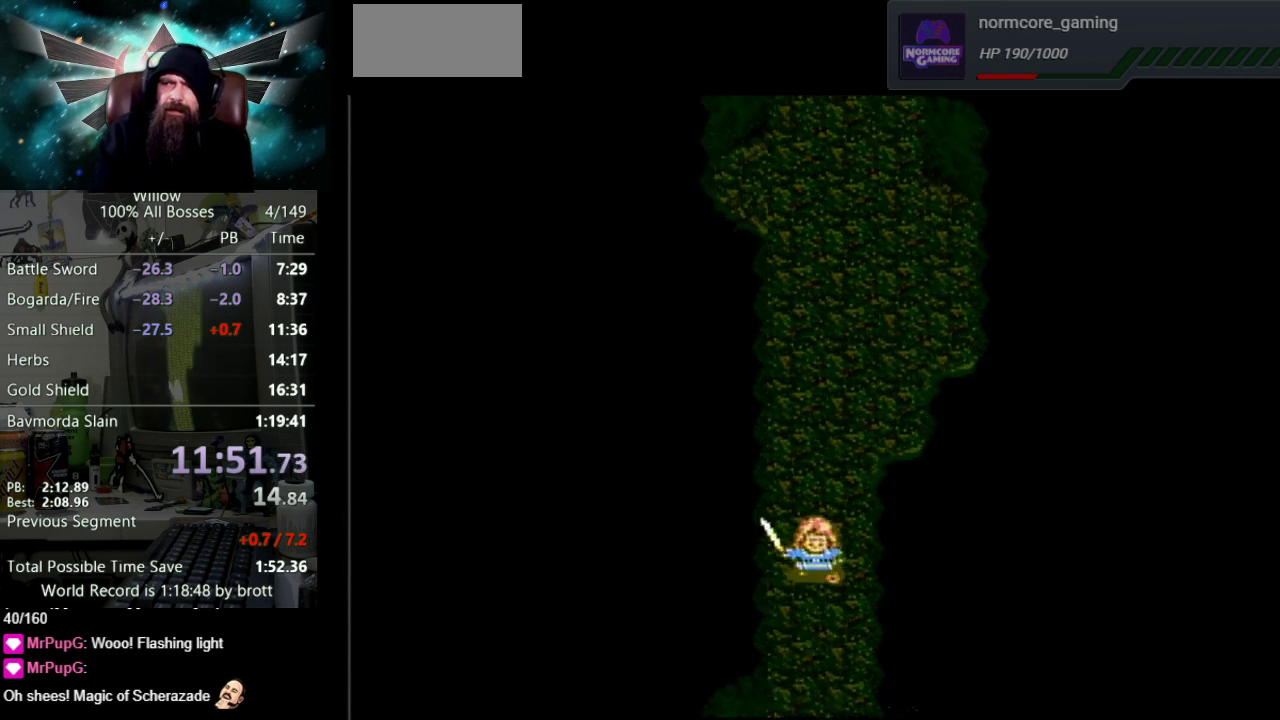
{"buttons": ["DPAD_DOWN"], "events": []}
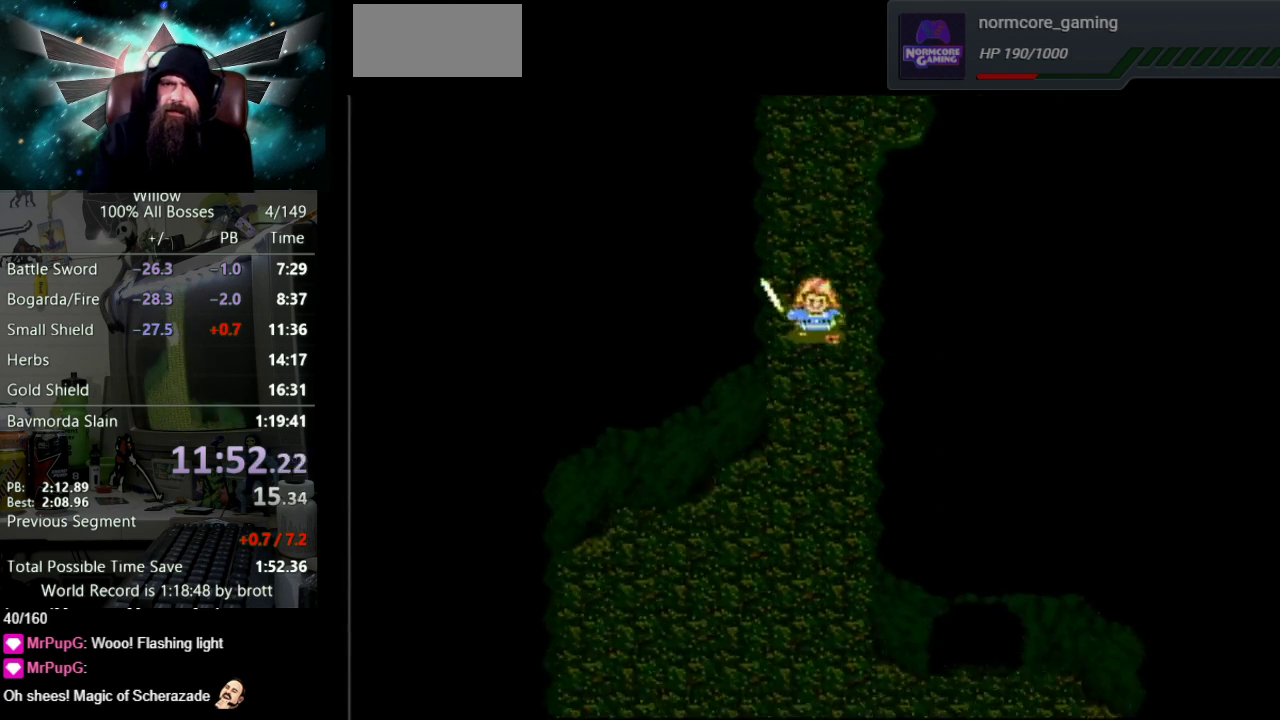
{"buttons": ["DPAD_DOWN"], "events": []}
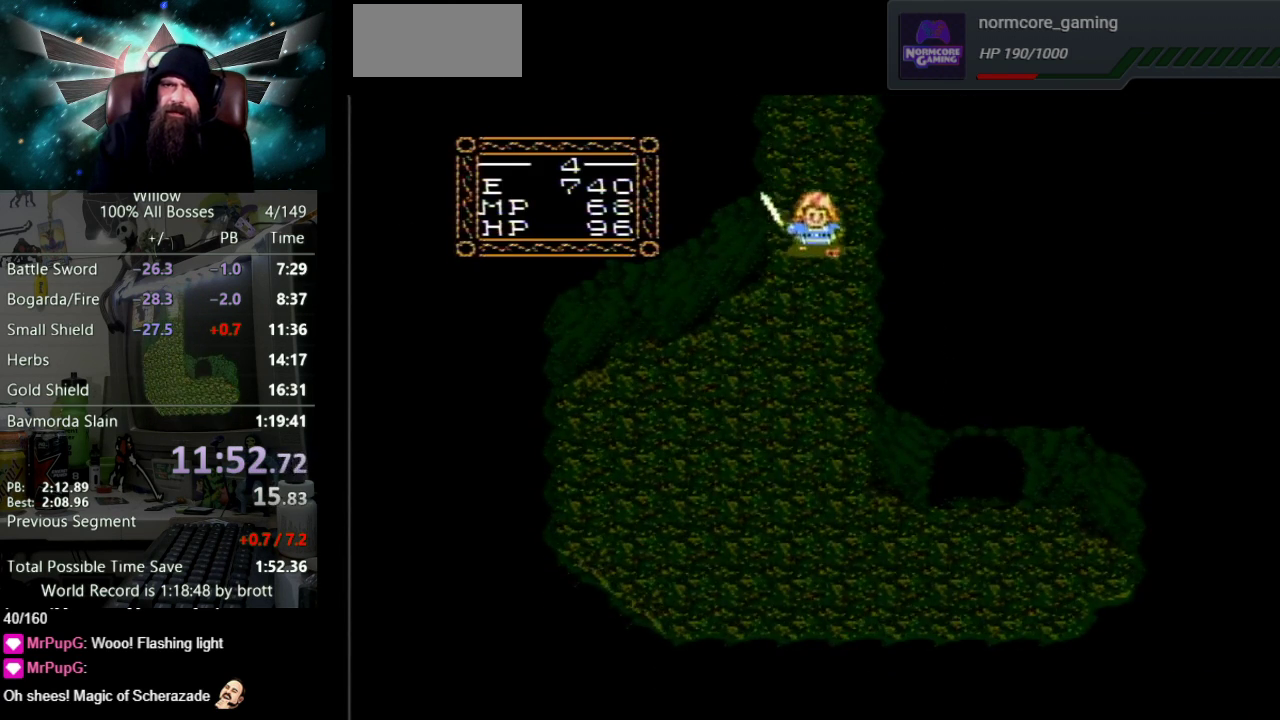
{"buttons": ["DPAD_DOWN"], "events": []}
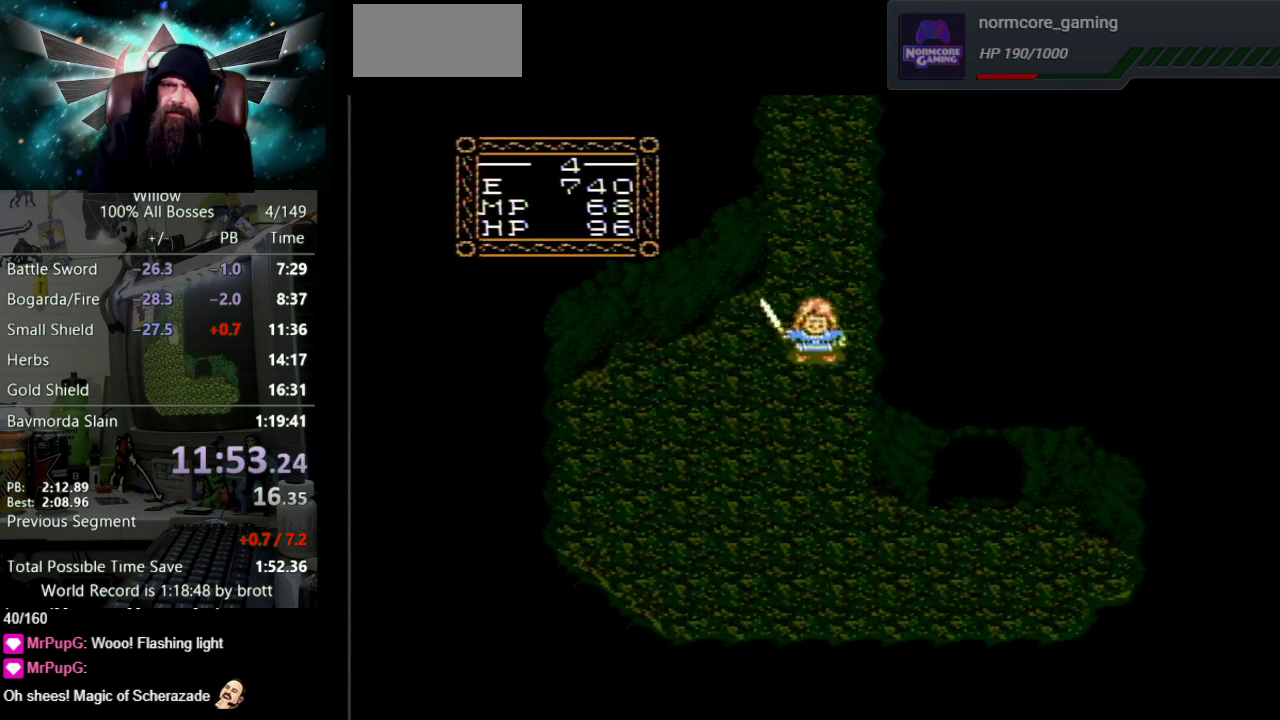
{"buttons": ["DPAD_DOWN"], "events": []}
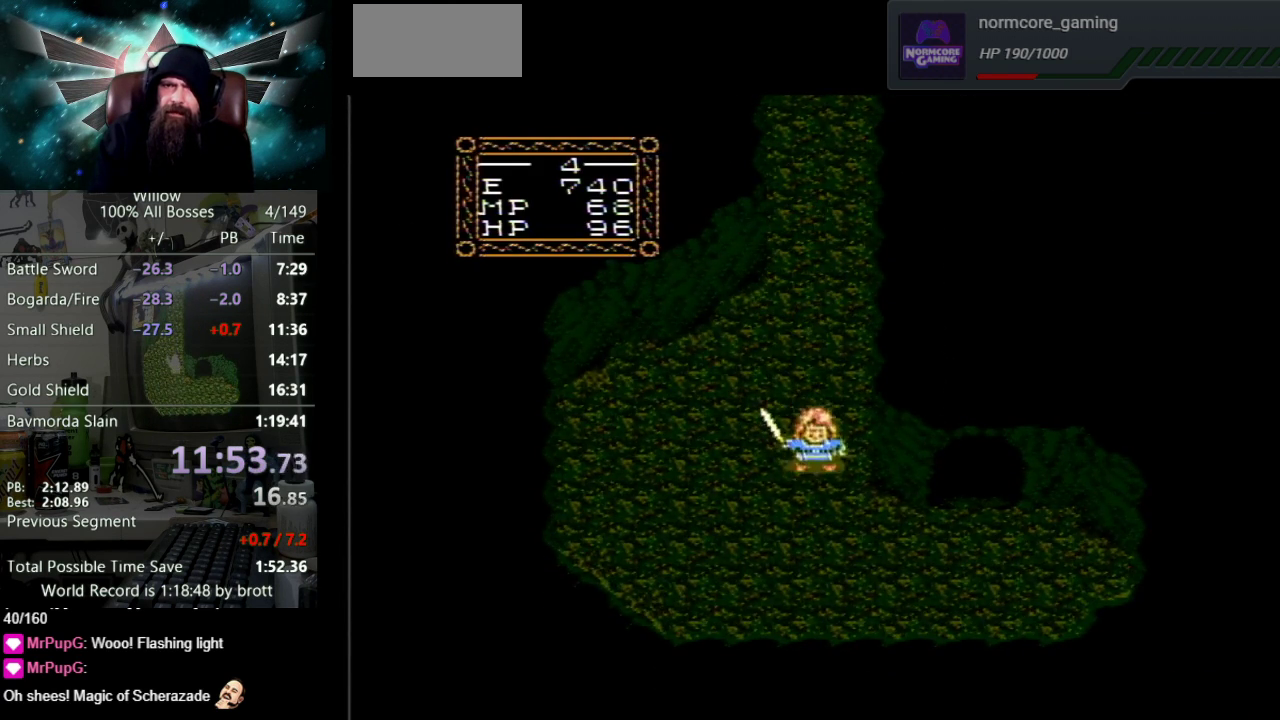
{"buttons": ["DPAD_RIGHT"], "events": [[117, "DPAD_RIGHT", "down"], [233, "DPAD_DOWN", "up"]]}
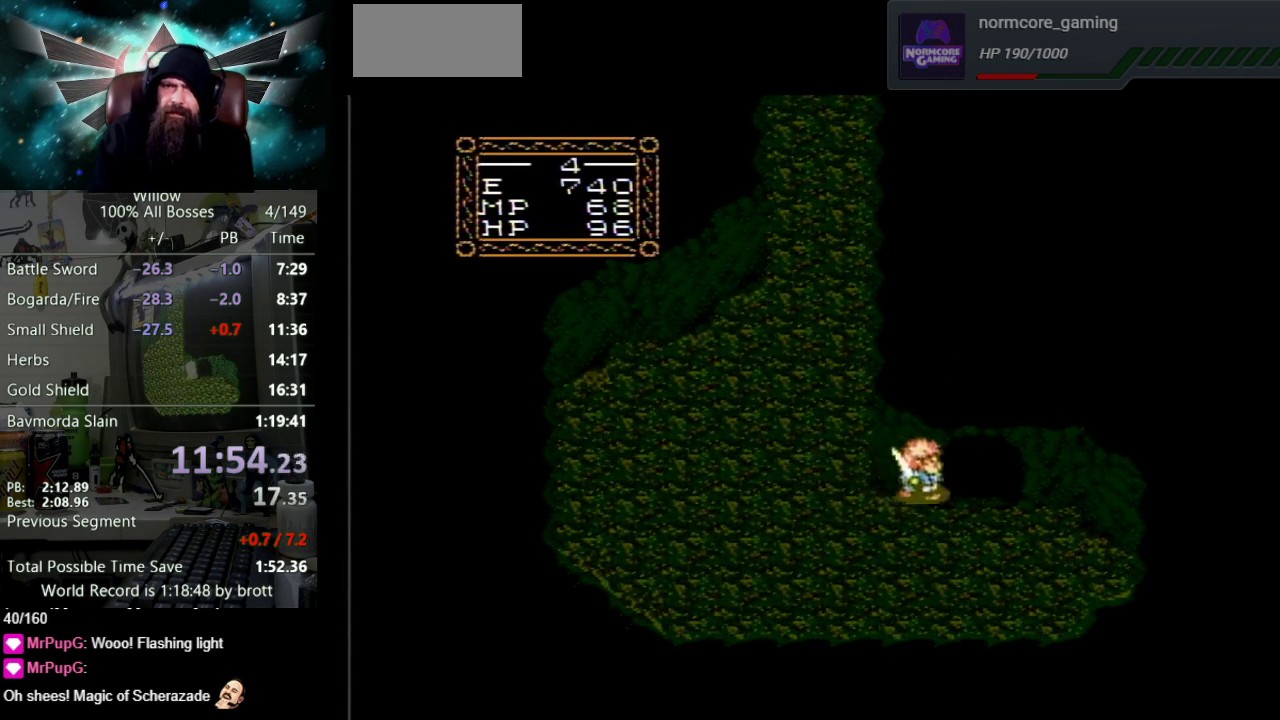
{"buttons": [], "events": [[133, "DPAD_UP", "down"], [150, "DPAD_RIGHT", "up"], [500, "DPAD_UP", "up"]]}
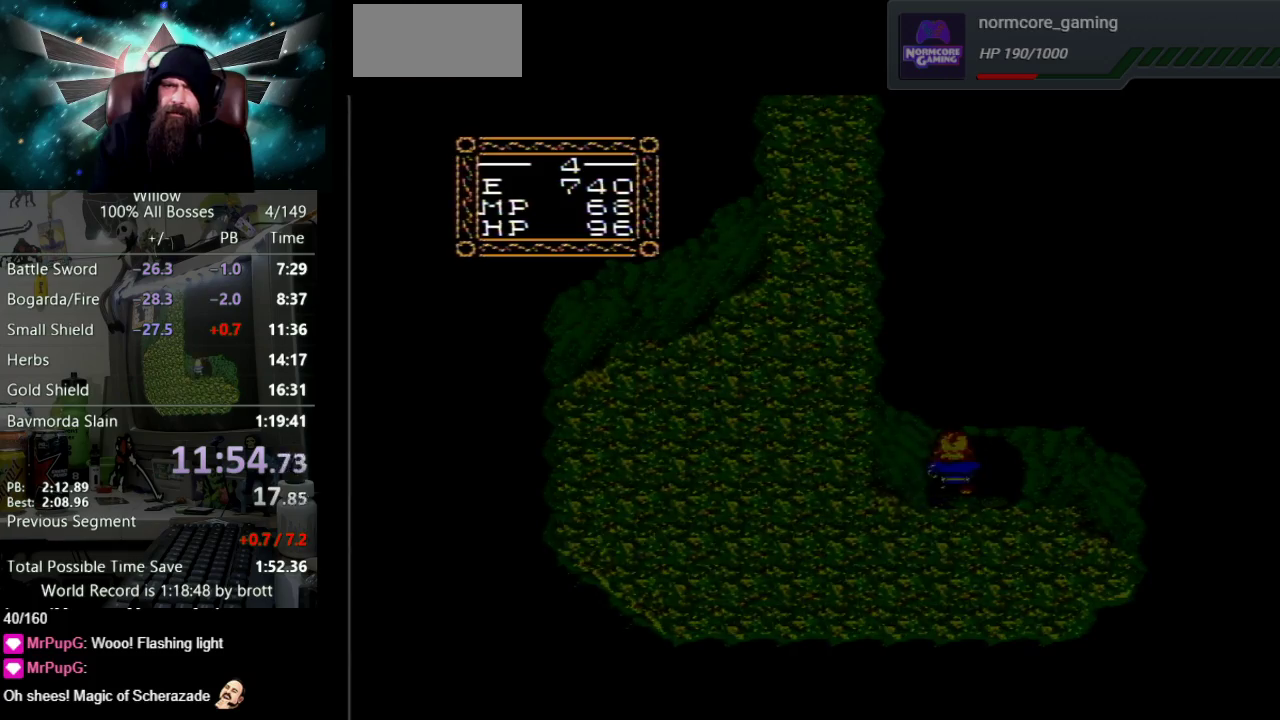
{"buttons": [], "events": []}
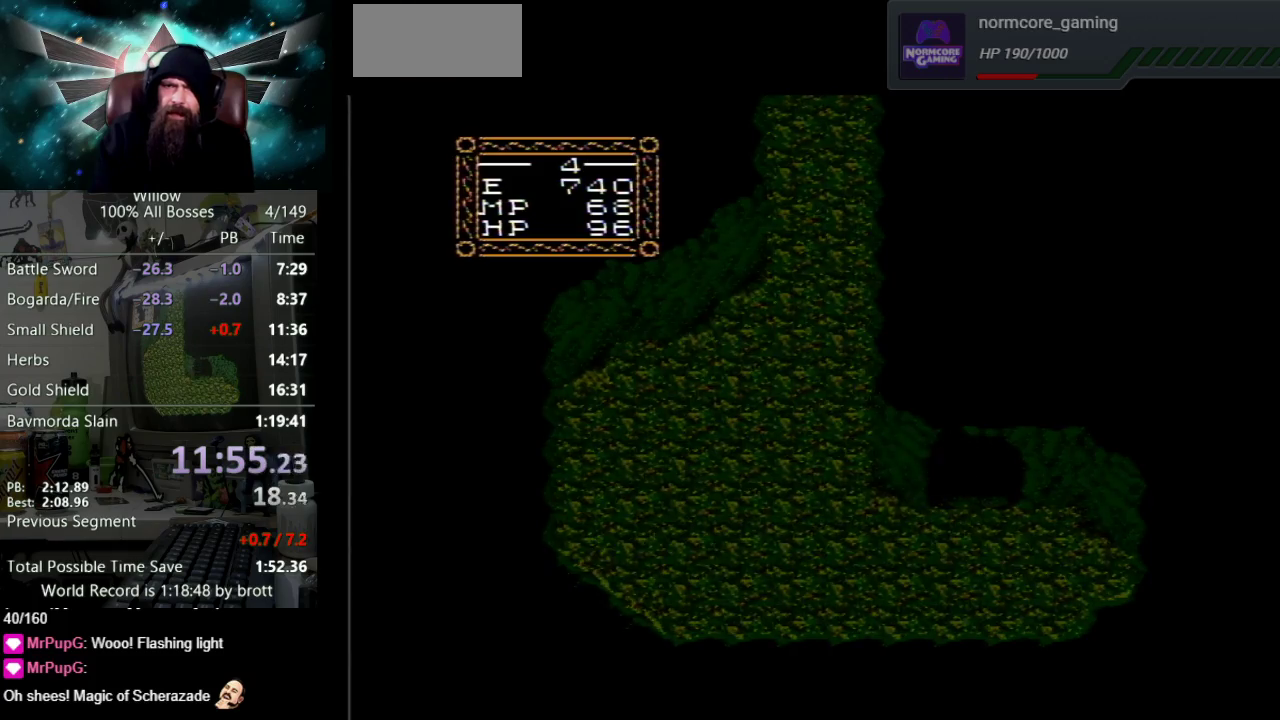
{"buttons": [], "events": []}
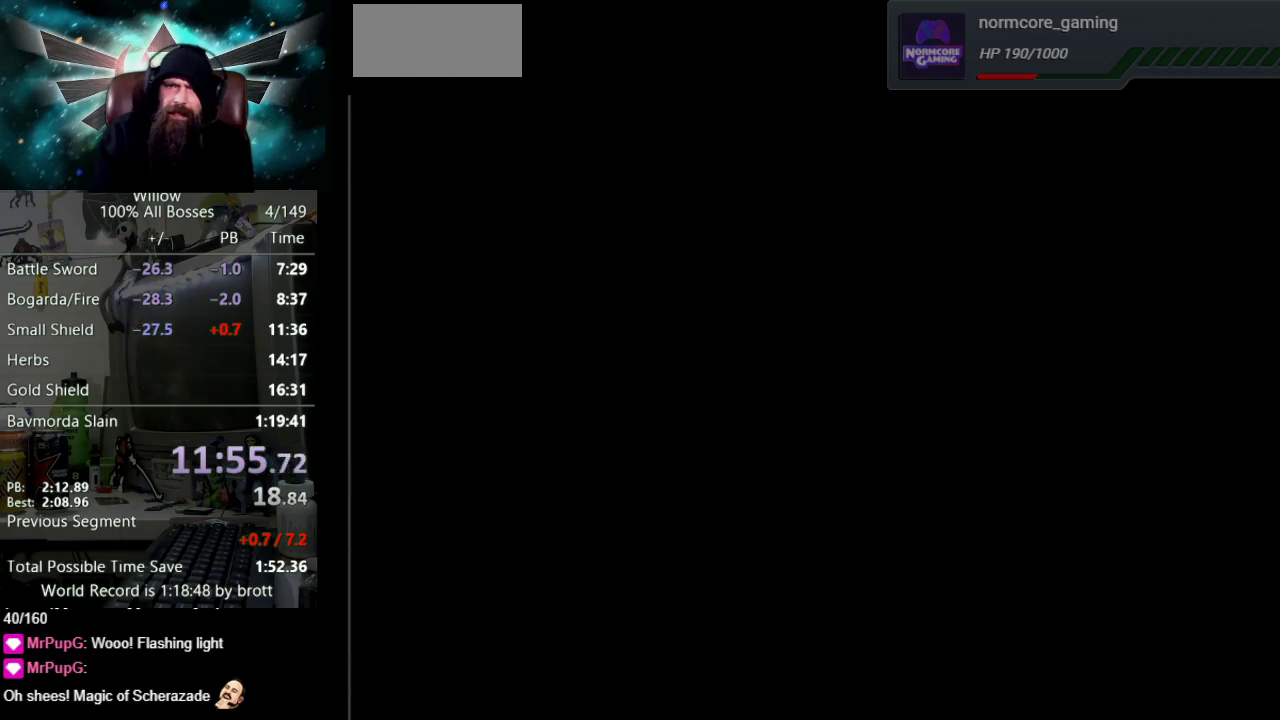
{"buttons": ["DPAD_RIGHT"], "events": [[350, "DPAD_DOWN", "down"], [450, "DPAD_DOWN", "up"], [450, "DPAD_RIGHT", "down"]]}
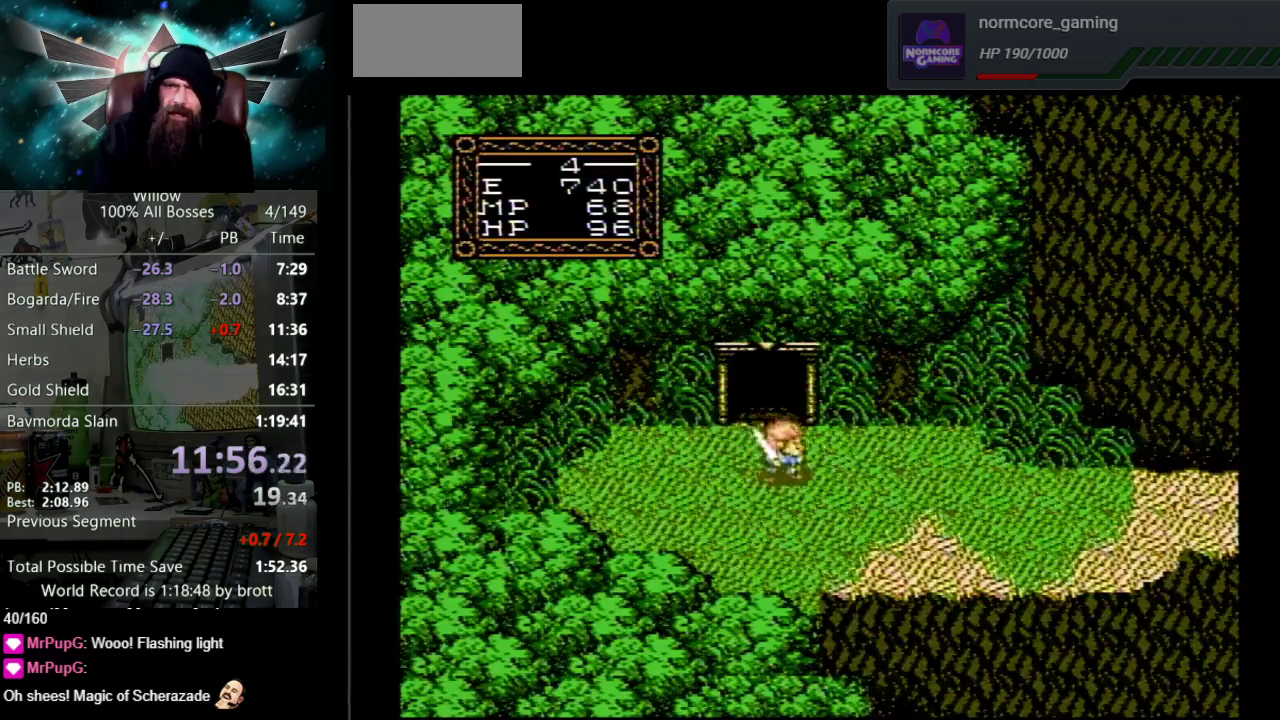
{"buttons": ["DPAD_RIGHT"], "events": []}
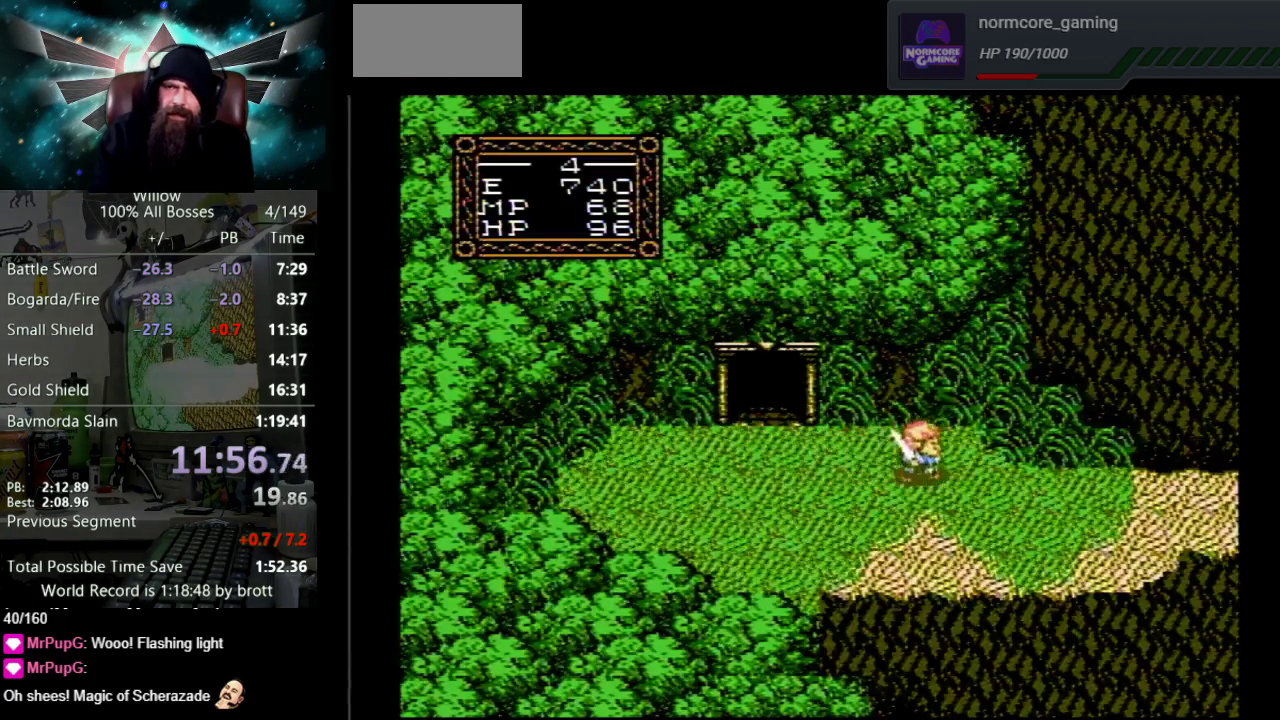
{"buttons": ["DPAD_RIGHT"], "events": [[100, "DPAD_DOWN", "down"], [317, "DPAD_DOWN", "up"]]}
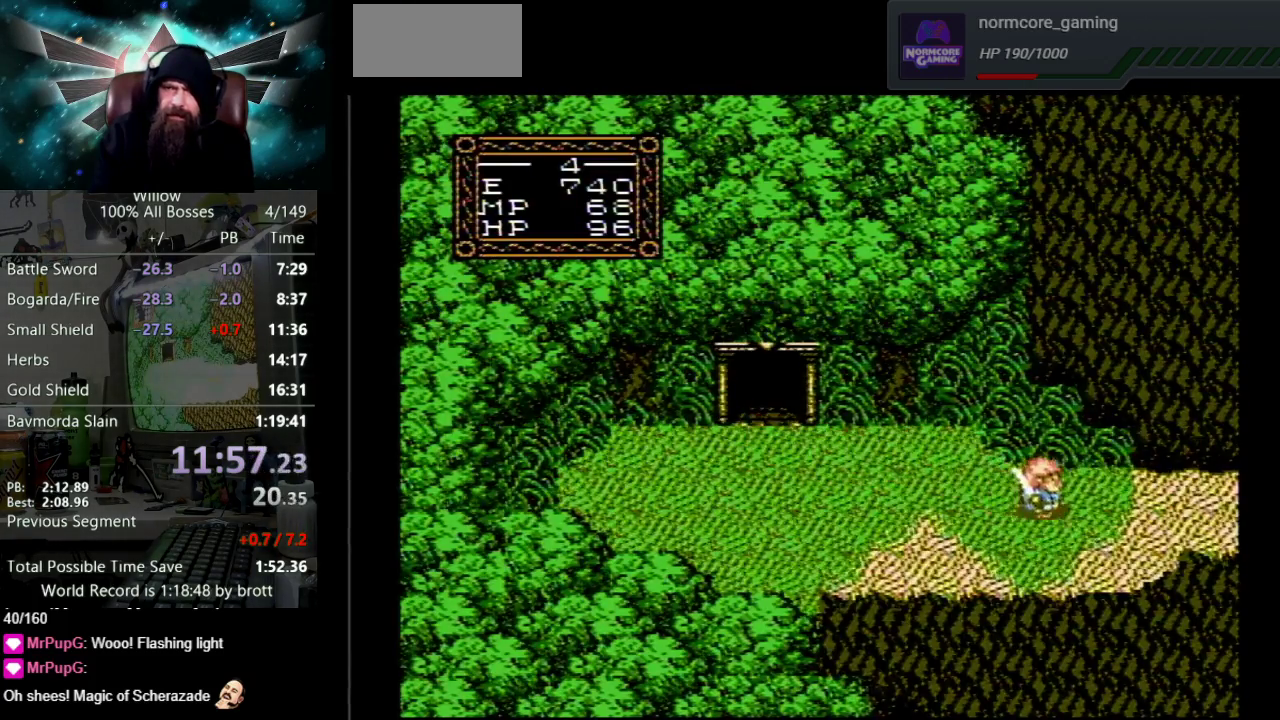
{"buttons": ["DPAD_RIGHT"], "events": [[417, "DPAD_DOWN", "down"], [483, "DPAD_DOWN", "up"]]}
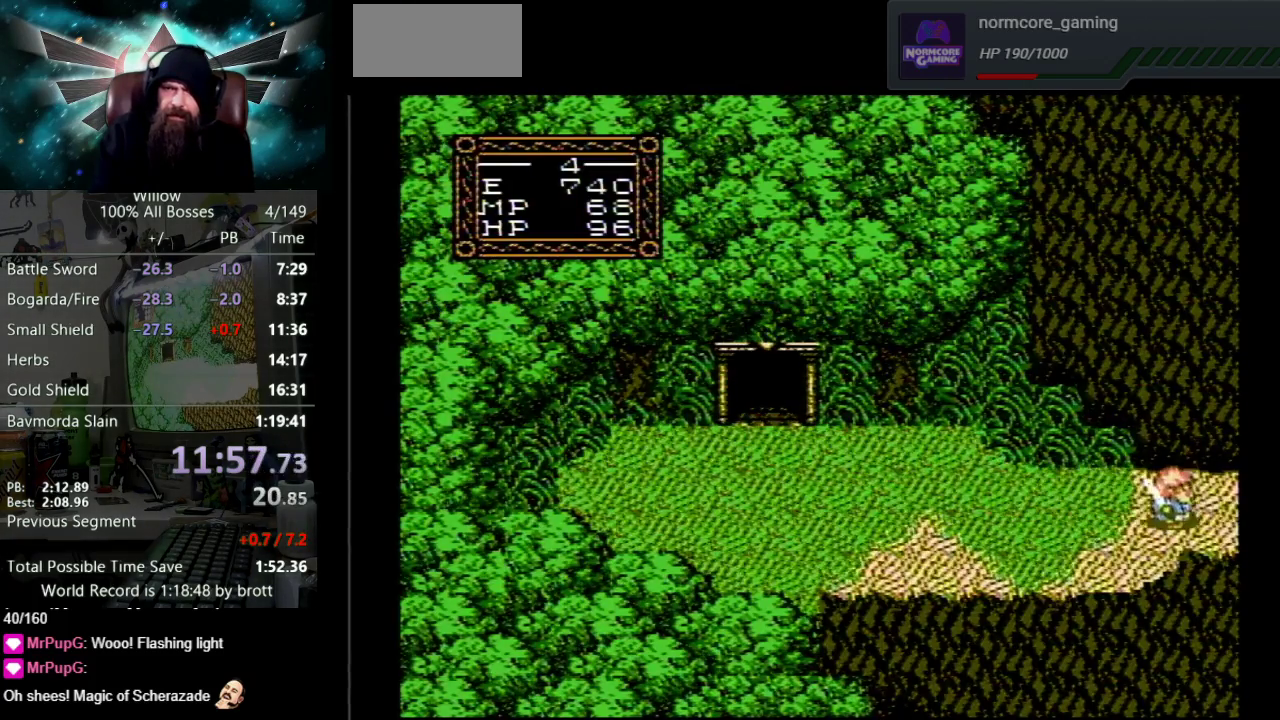
{"buttons": [], "events": [[150, "DPAD_UP", "down"], [300, "DPAD_UP", "up"], [400, "DPAD_RIGHT", "up"]]}
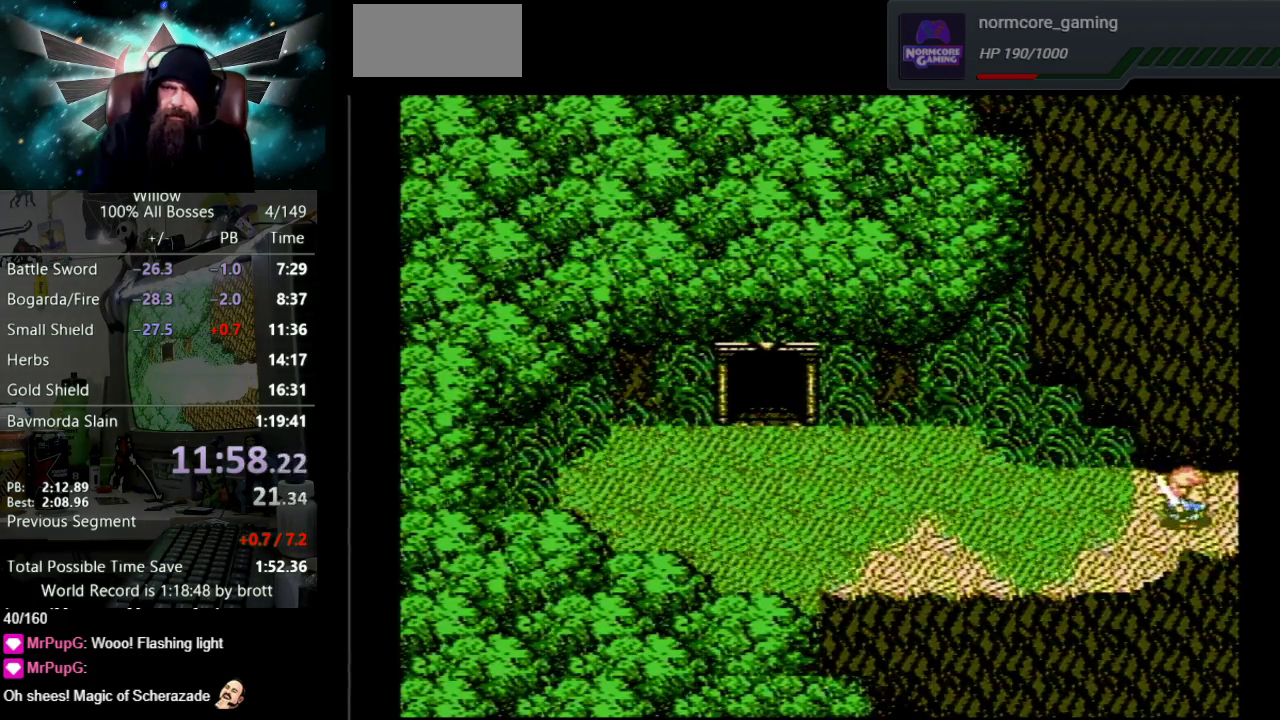
{"buttons": ["DPAD_DOWN", "DPAD_RIGHT"], "events": [[83, "DPAD_RIGHT", "down"], [500, "DPAD_DOWN", "down"]]}
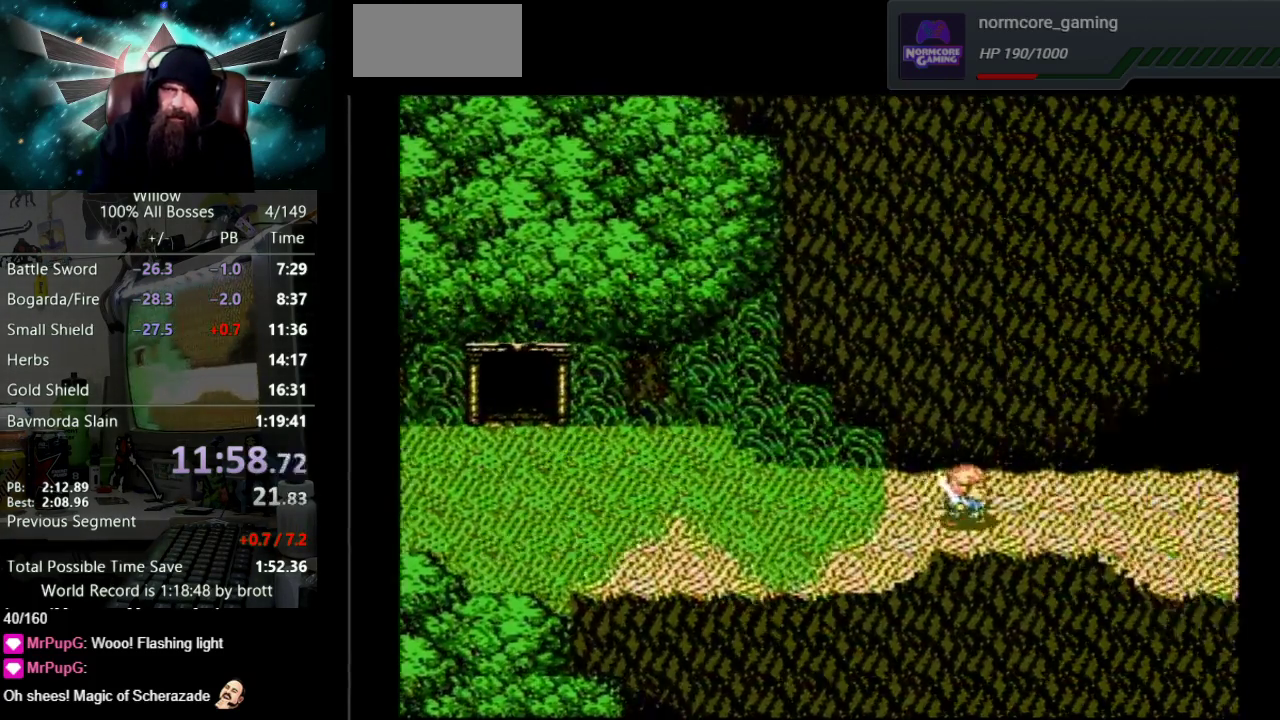
{"buttons": ["DPAD_RIGHT"], "events": [[167, "DPAD_DOWN", "up"]]}
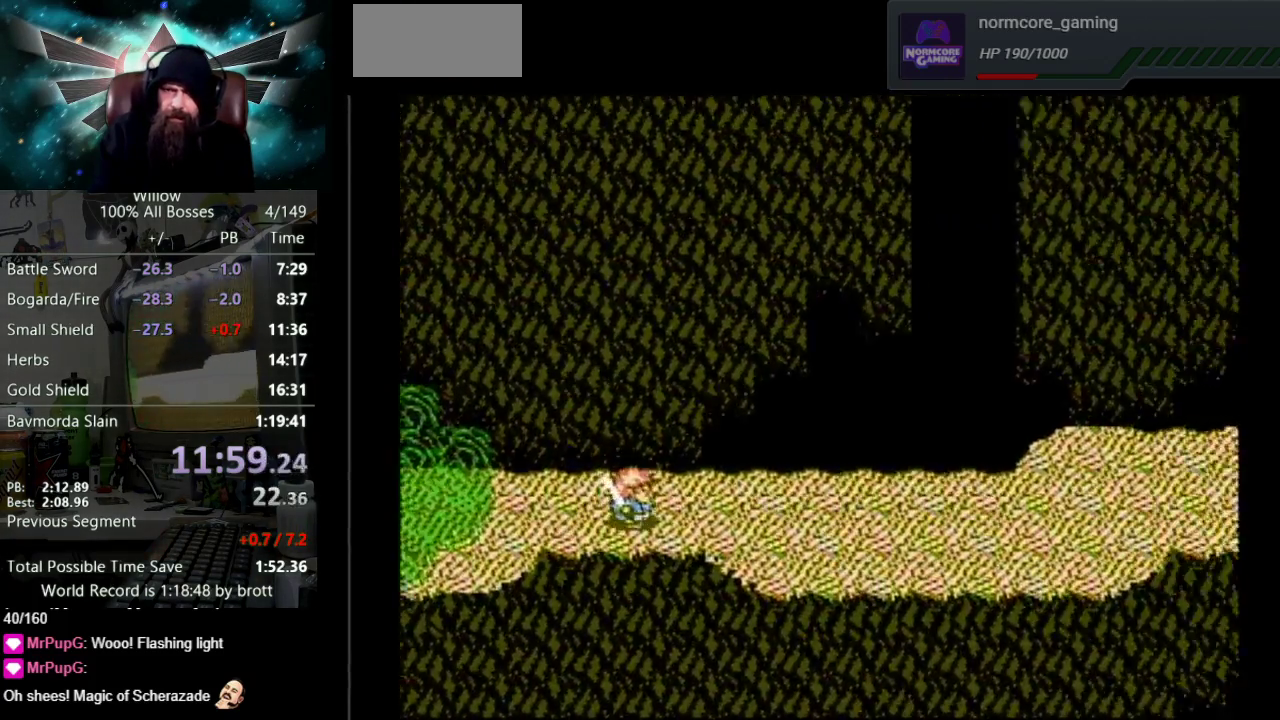
{"buttons": ["DPAD_DOWN", "DPAD_RIGHT"], "events": [[467, "DPAD_DOWN", "down"]]}
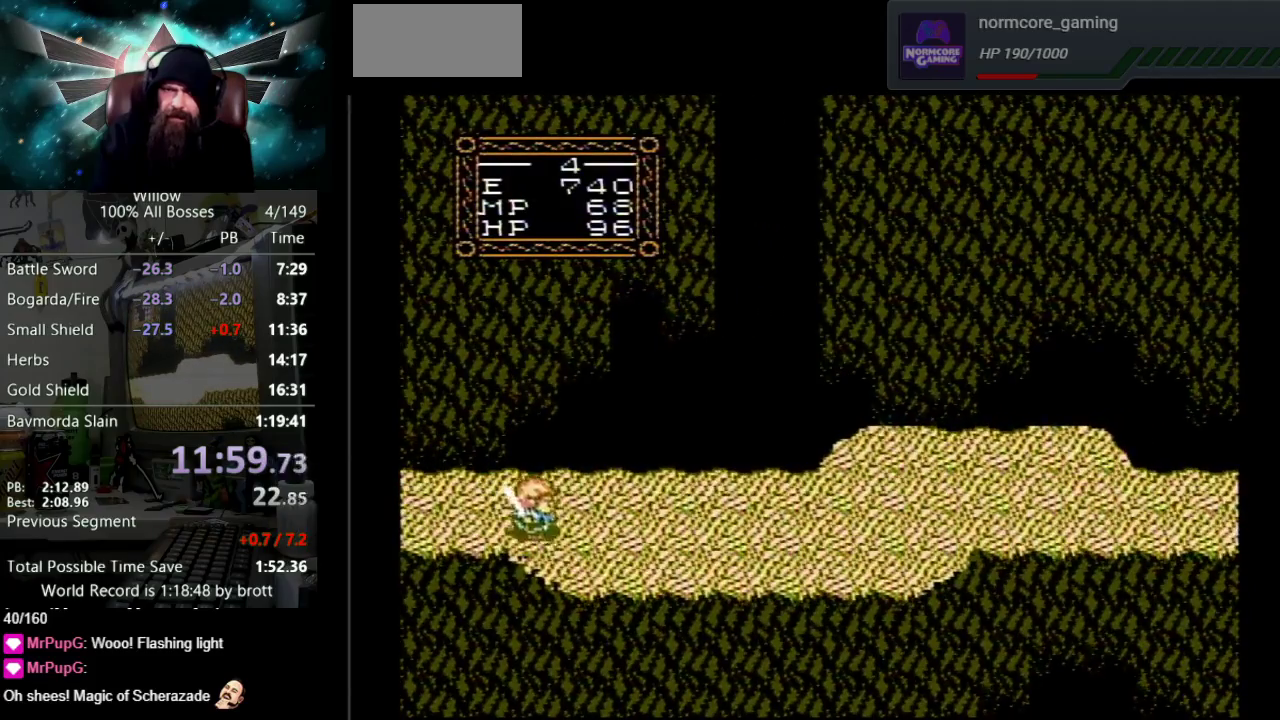
{"buttons": ["DPAD_RIGHT"], "events": [[417, "DPAD_DOWN", "up"]]}
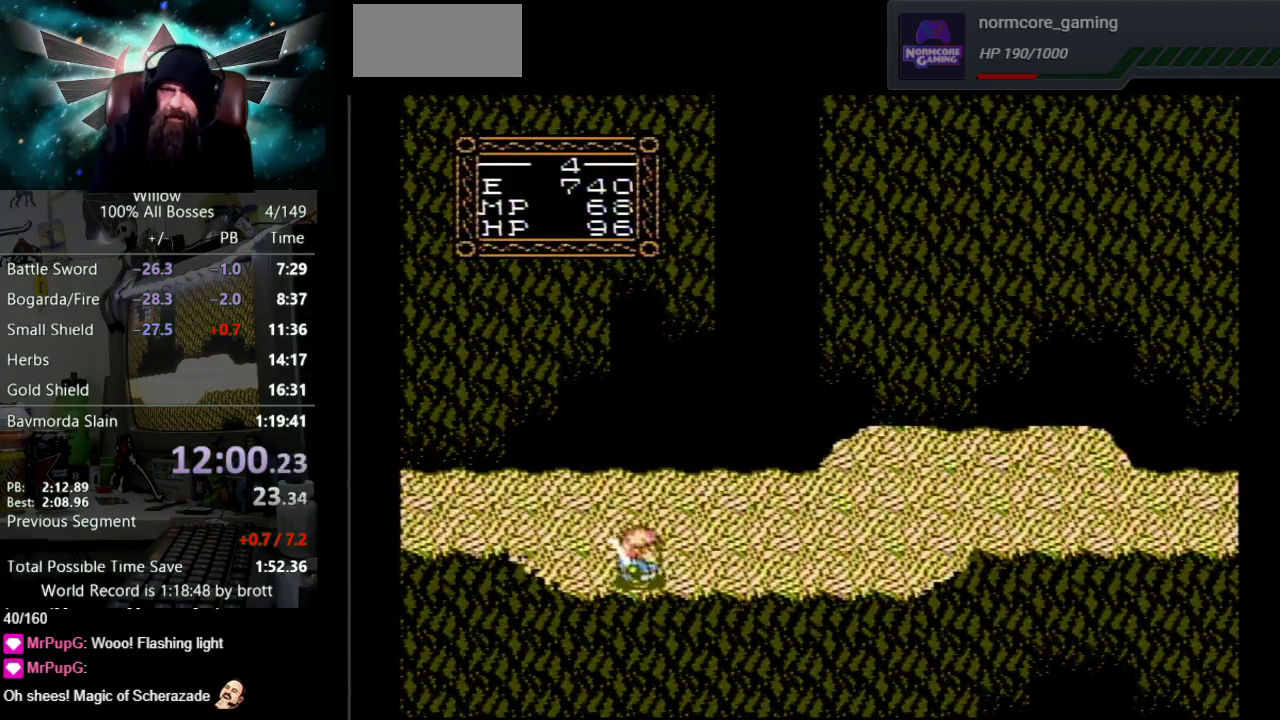
{"buttons": ["DPAD_RIGHT"], "events": []}
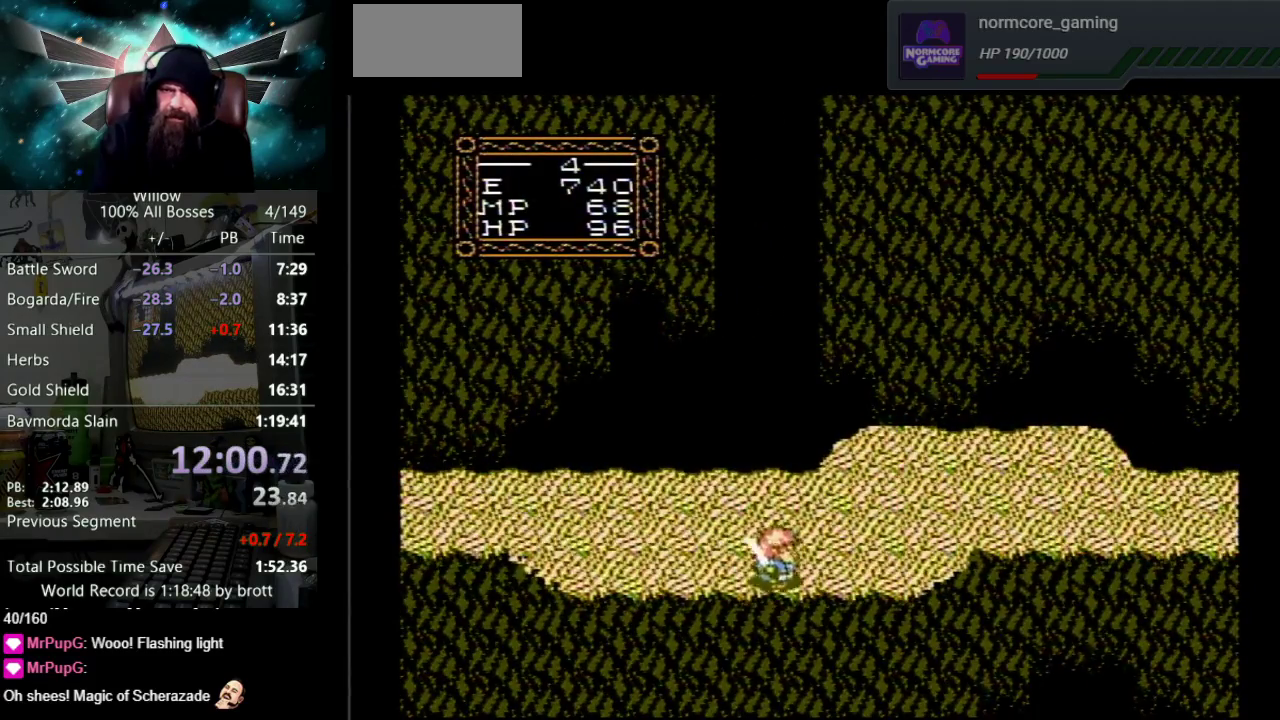
{"buttons": ["DPAD_RIGHT"], "events": []}
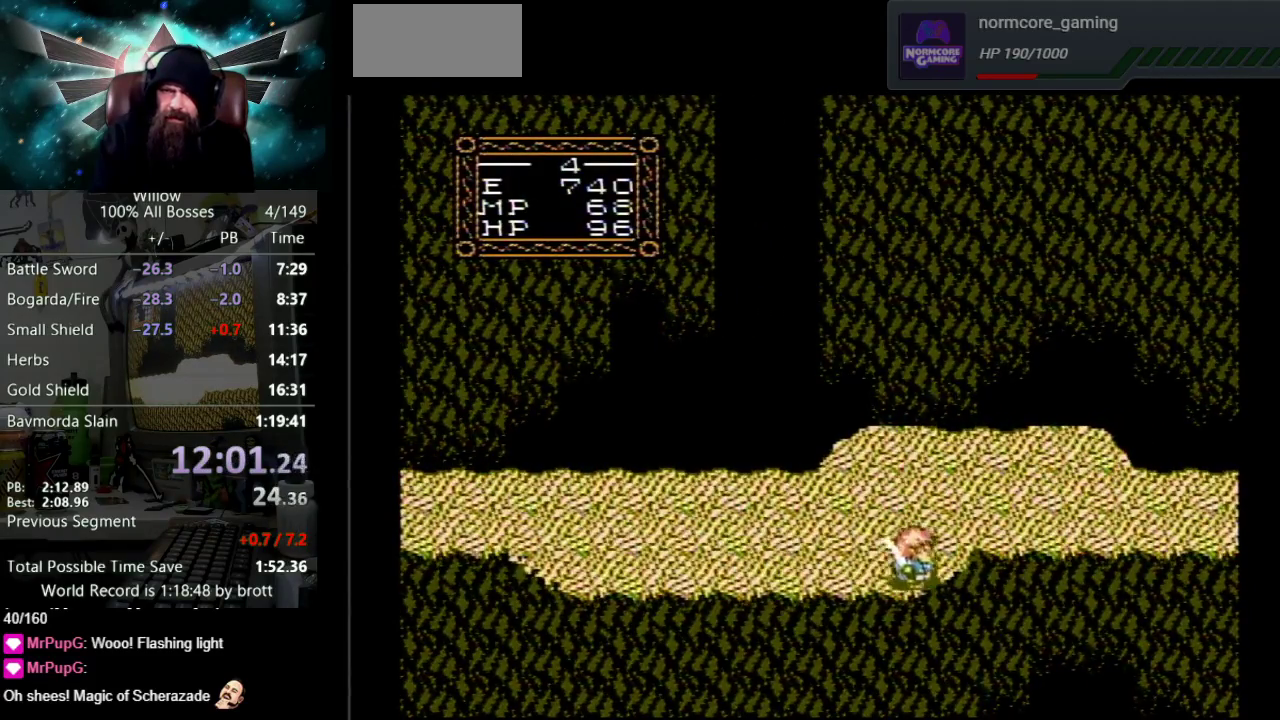
{"buttons": ["DPAD_RIGHT"], "events": [[67, "DPAD_UP", "down"], [383, "DPAD_UP", "up"]]}
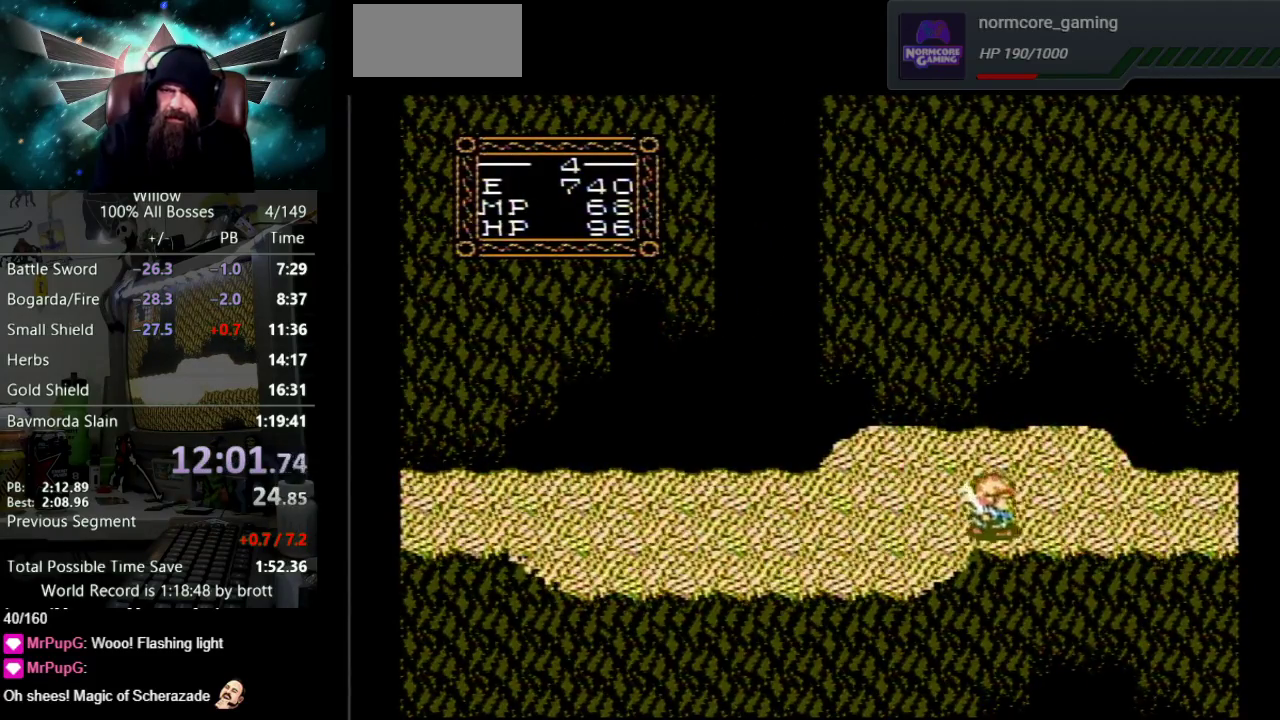
{"buttons": ["DPAD_RIGHT"], "events": []}
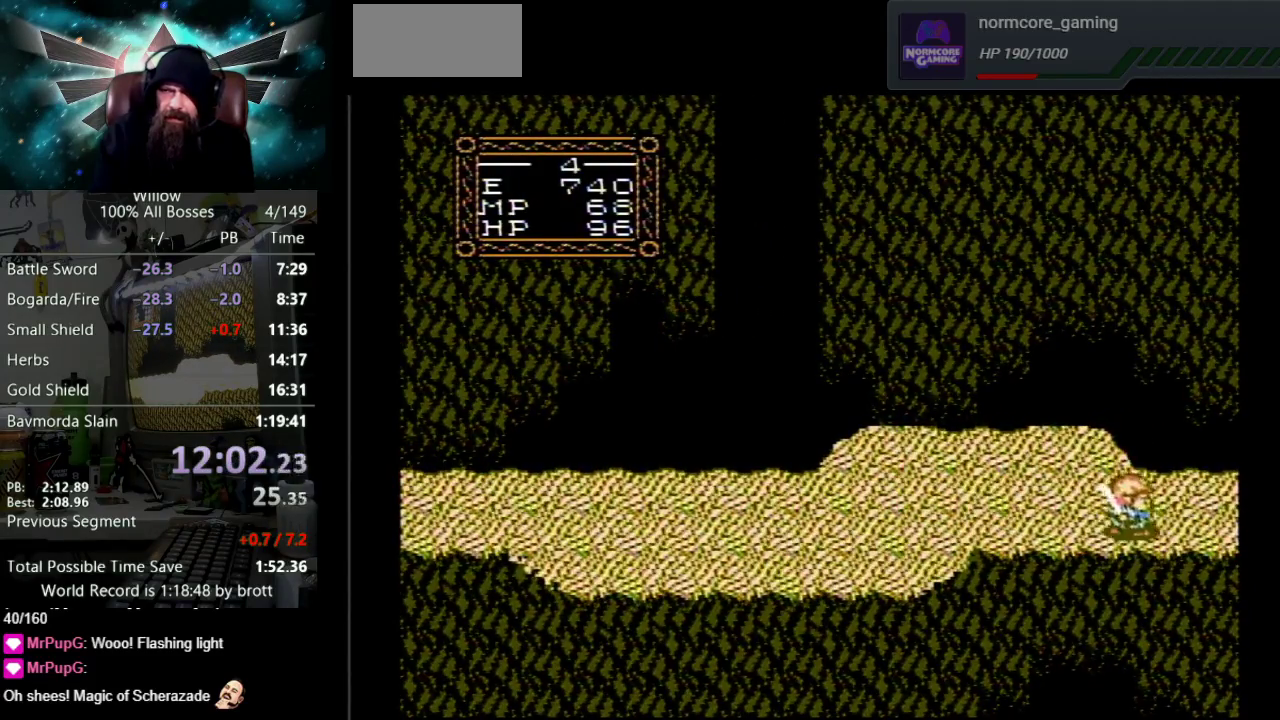
{"buttons": [], "events": [[450, "DPAD_RIGHT", "up"]]}
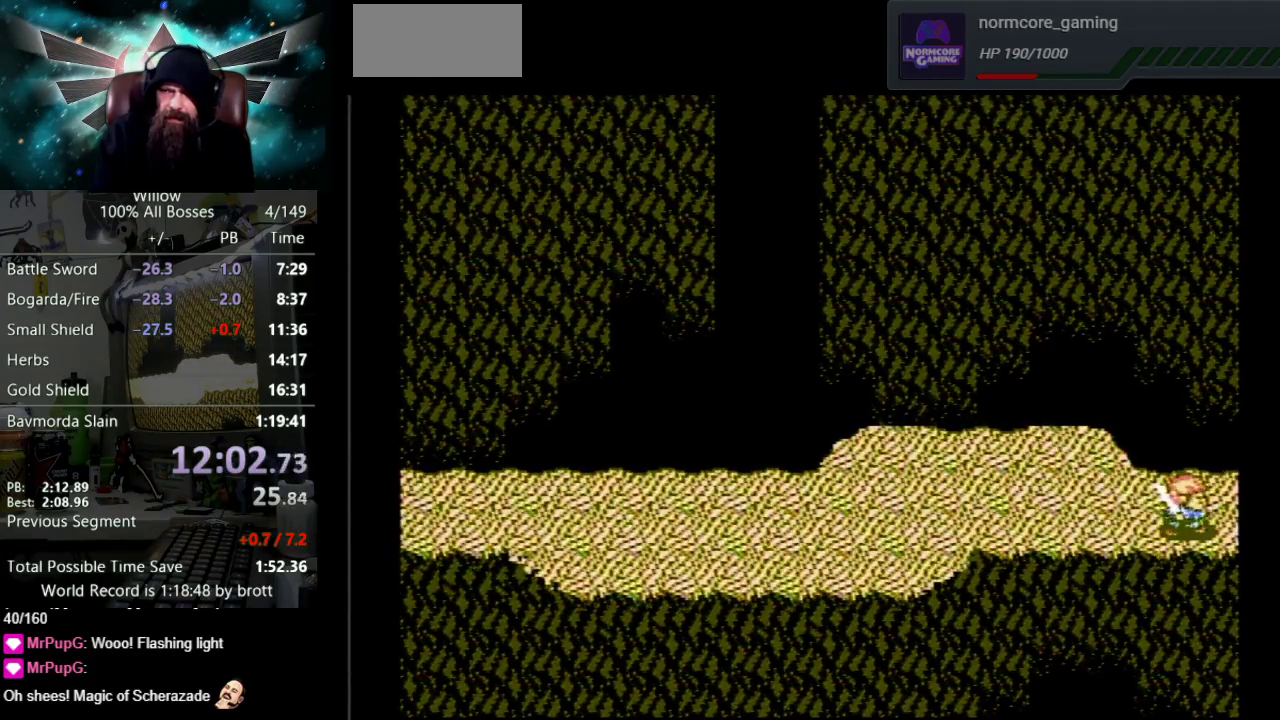
{"buttons": ["DPAD_RIGHT"], "events": [[350, "DPAD_RIGHT", "down"]]}
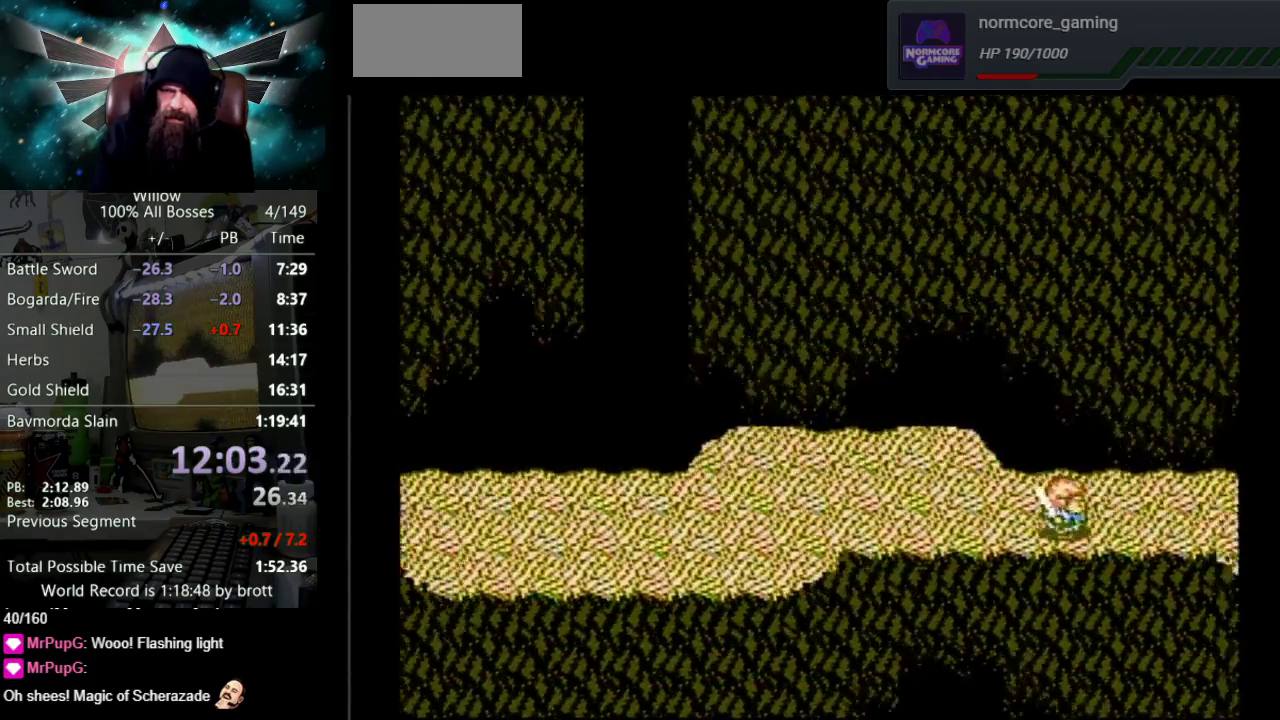
{"buttons": ["DPAD_RIGHT"], "events": []}
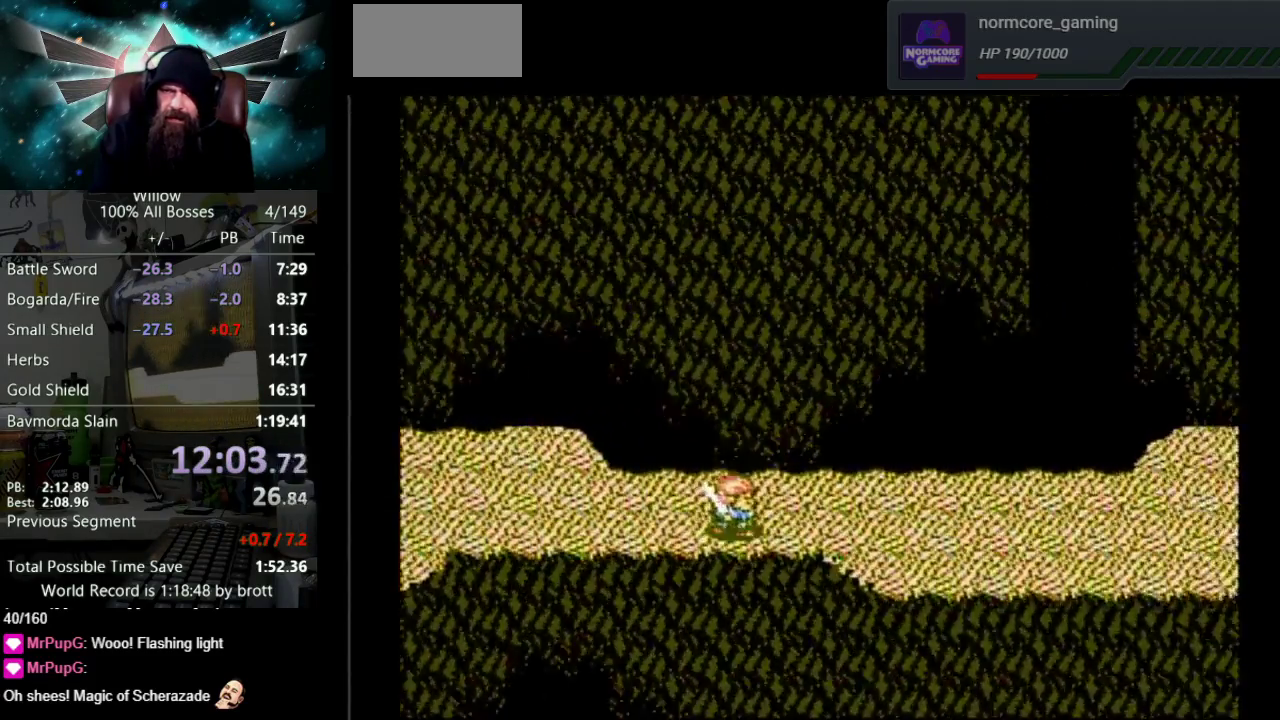
{"buttons": ["DPAD_RIGHT"], "events": []}
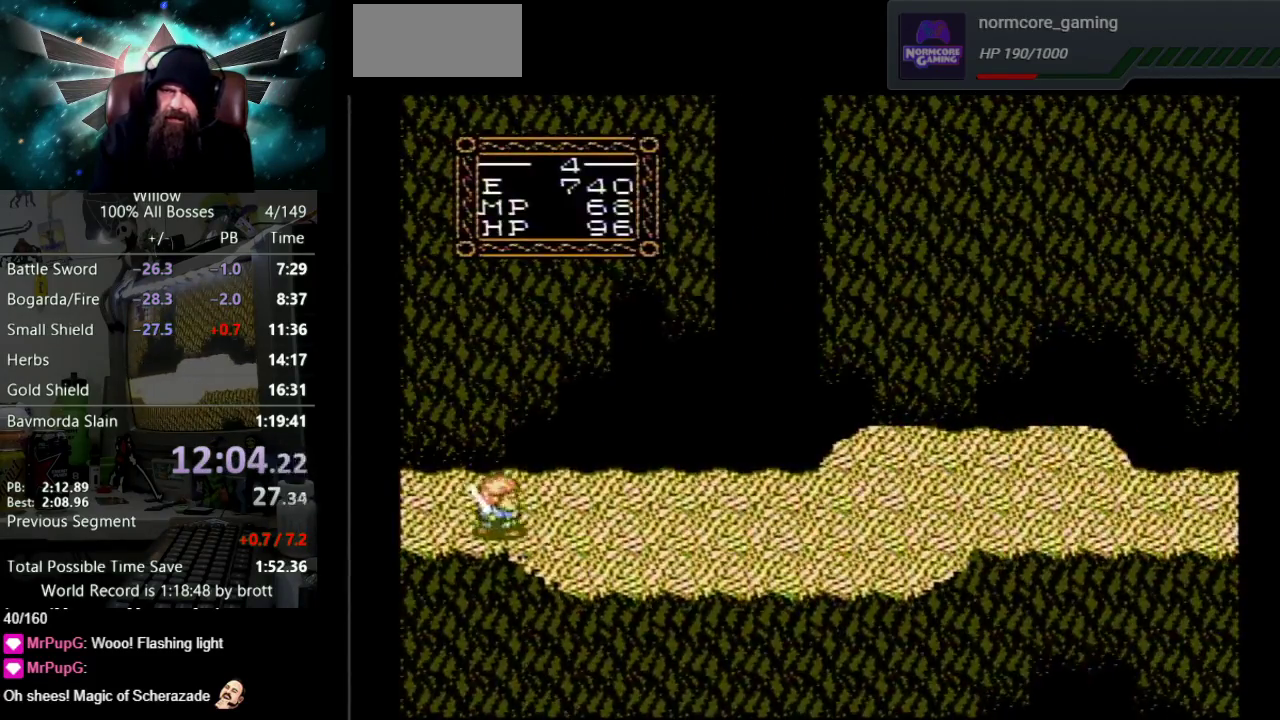
{"buttons": ["DPAD_RIGHT"], "events": []}
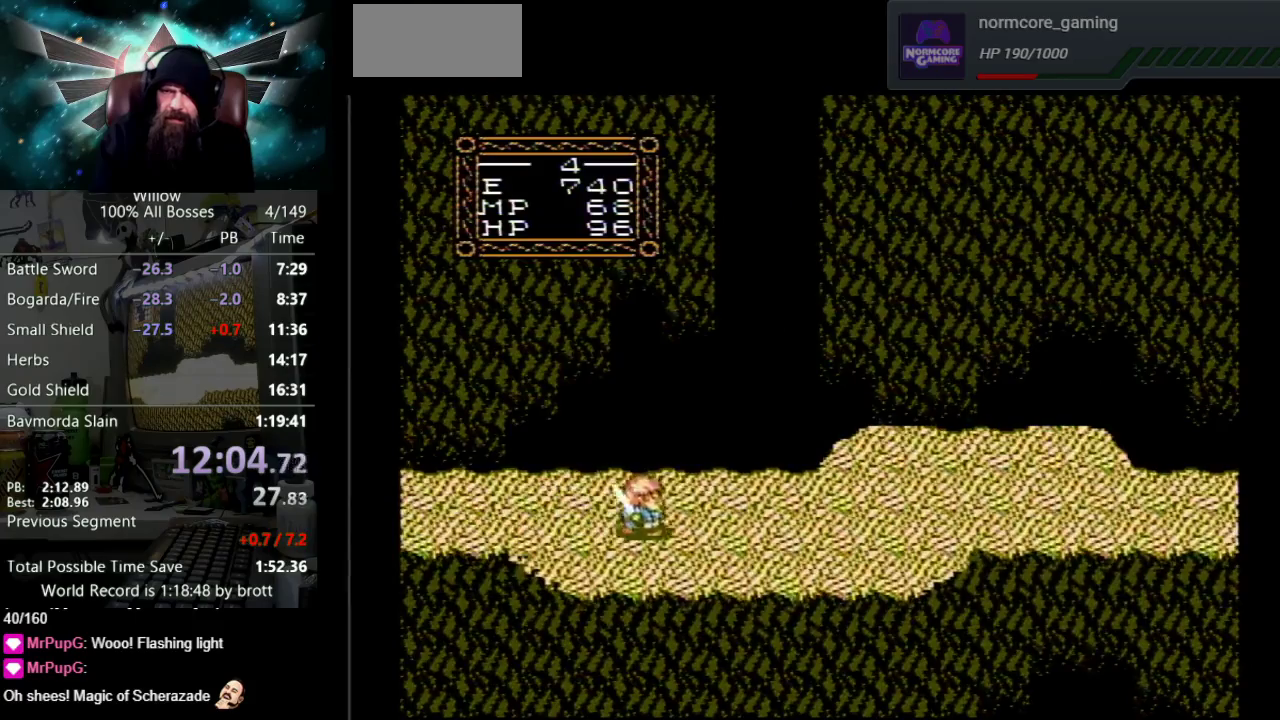
{"buttons": ["DPAD_RIGHT"], "events": []}